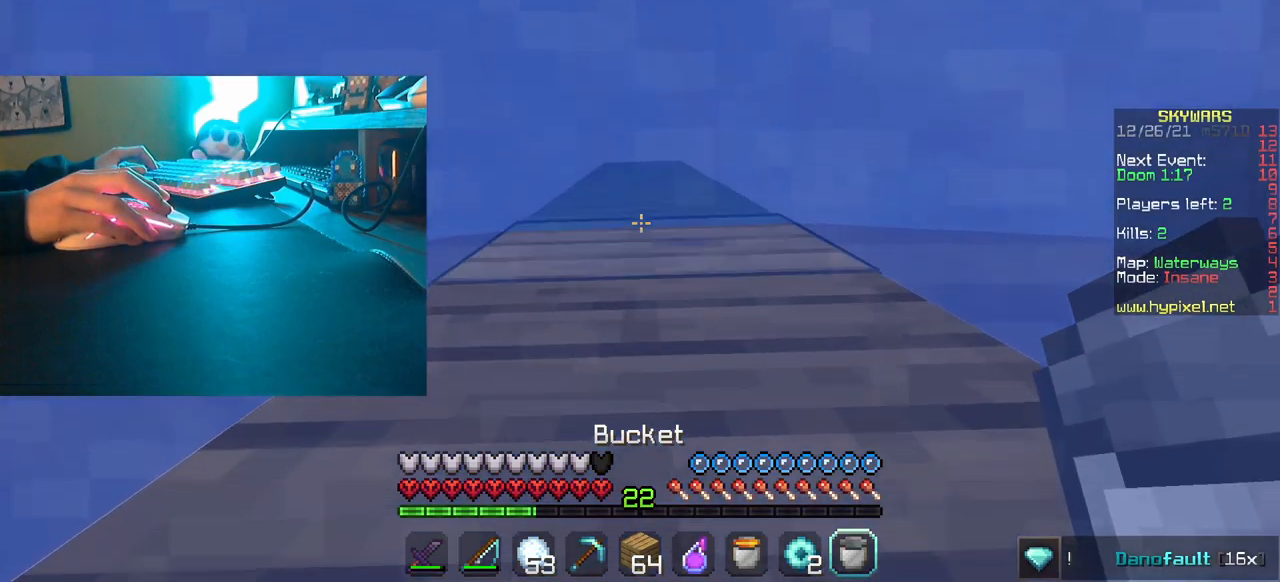
Gameplay with keyboard and mouse; each line is a JSON object with the keys and mouse buttons held at the frame after it. "events" lists presses ("down") and releases ("up") of "a", "d", "s", "w", "mouse_left" and "mouse_right" between this image and that frame as [ms after this image, input, new state], when the widget could be followed in between. "mouse_left", "mouse_right" = the "left", "right" buttons of the "mouse" list. No other keys are recorded. Fast repeated clicks can show as one long hold. Mouse movement is not recorded.
{"keys": ["w"], "mouse": [], "events": []}
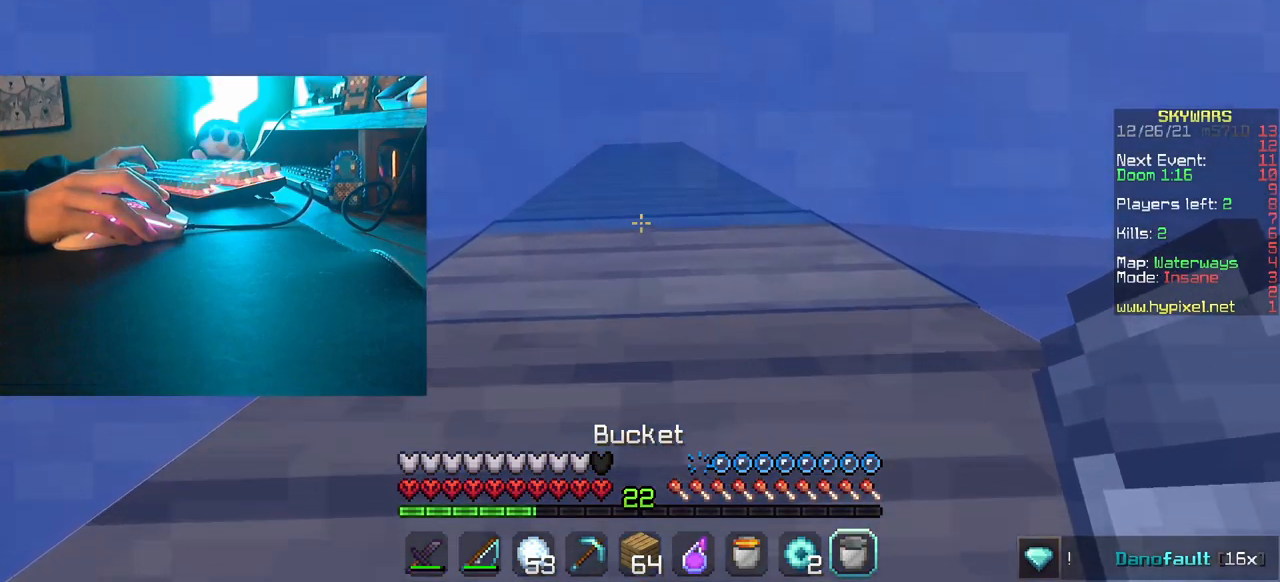
{"keys": ["w"], "mouse": [], "events": []}
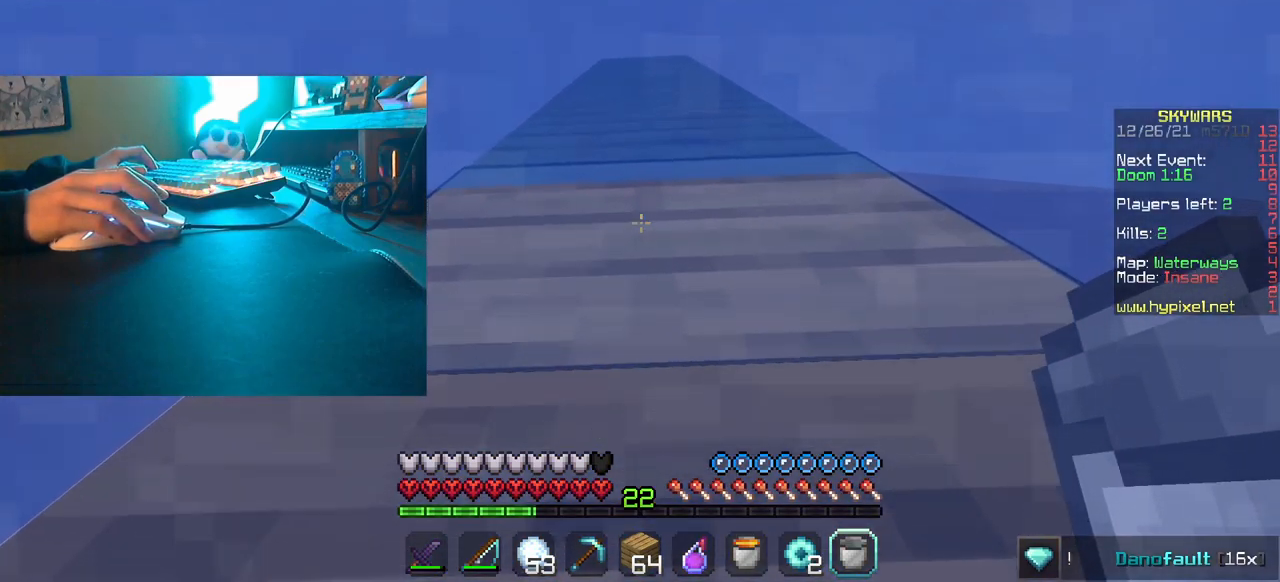
{"keys": ["w"], "mouse": [], "events": []}
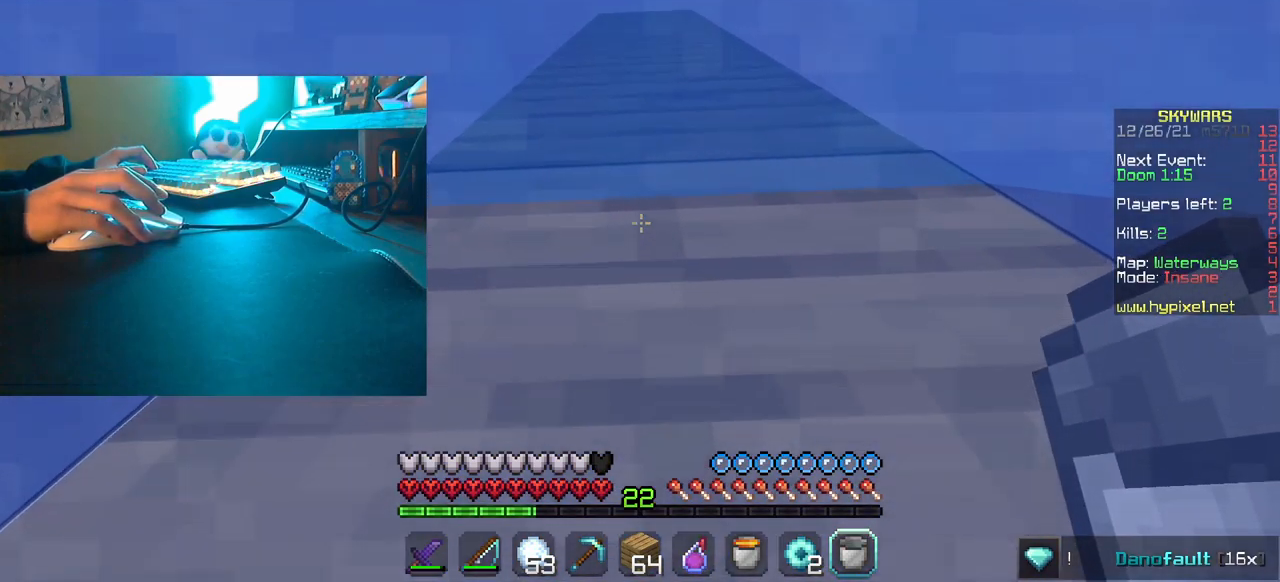
{"keys": ["w"], "mouse": [], "events": []}
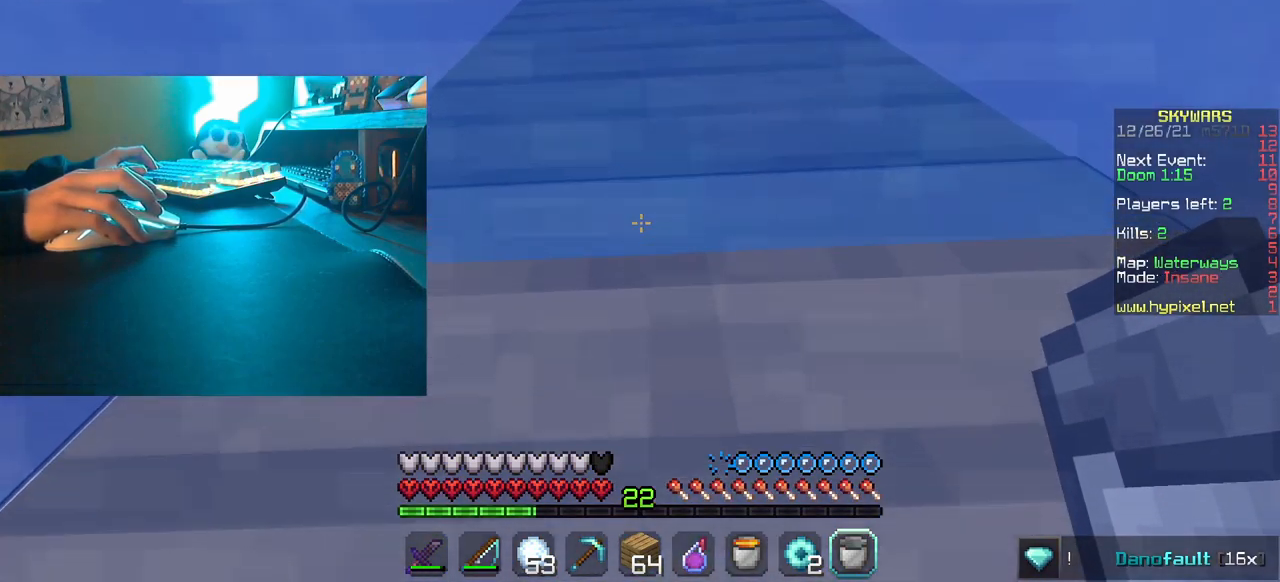
{"keys": ["w"], "mouse": ["right"], "events": [[134, "mouse_right", "down"], [284, "mouse_right", "up"], [484, "mouse_right", "down"]]}
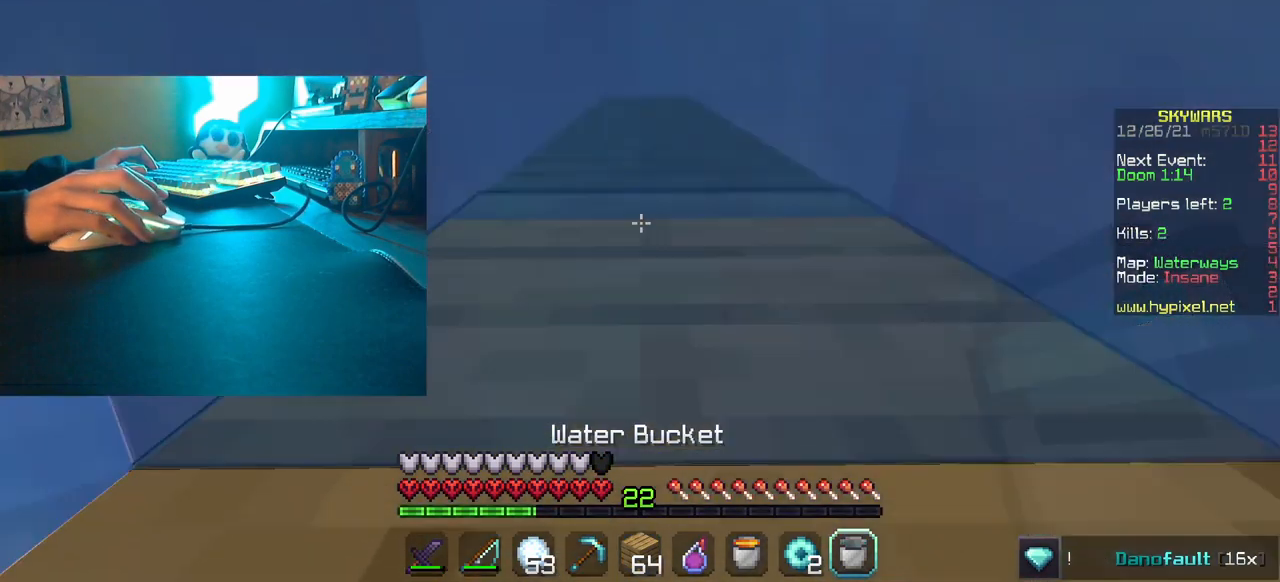
{"keys": ["w"], "mouse": [], "events": [[116, "mouse_right", "up"]]}
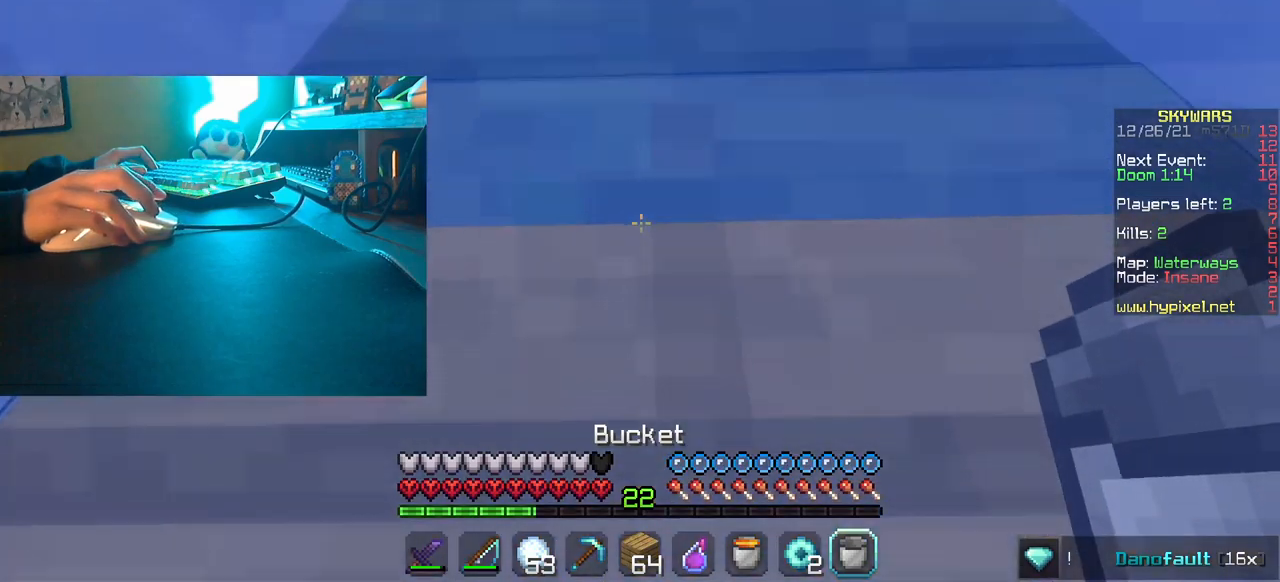
{"keys": ["w"], "mouse": [], "events": [[267, "mouse_right", "down"], [400, "mouse_right", "up"]]}
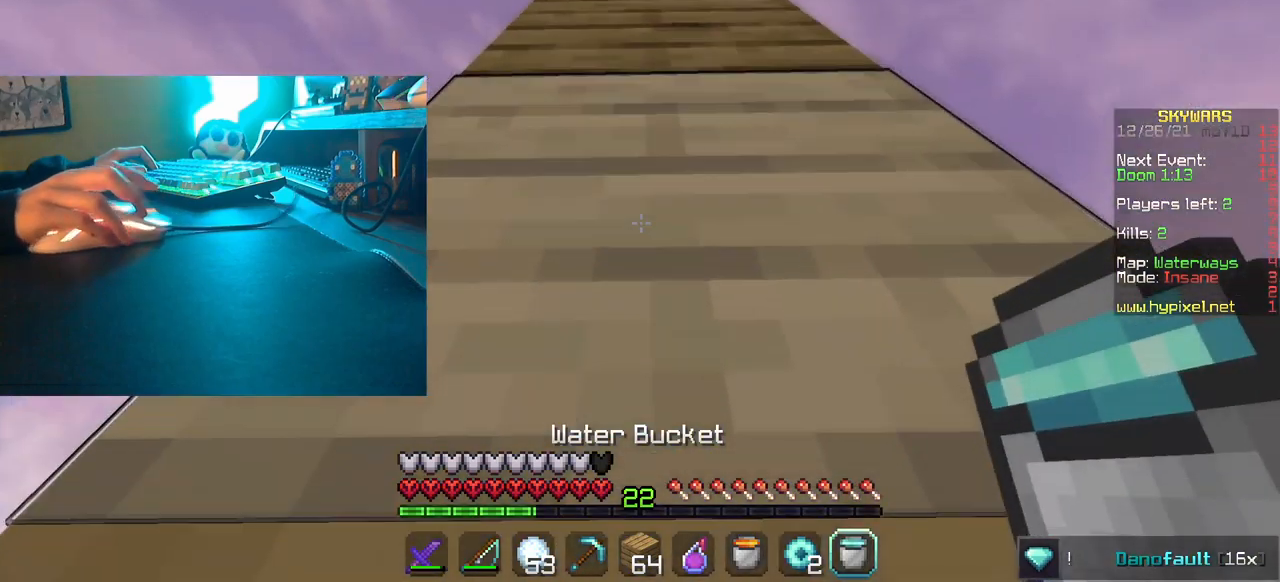
{"keys": ["w"], "mouse": [], "events": [[34, "mouse_right", "down"], [184, "mouse_right", "up"]]}
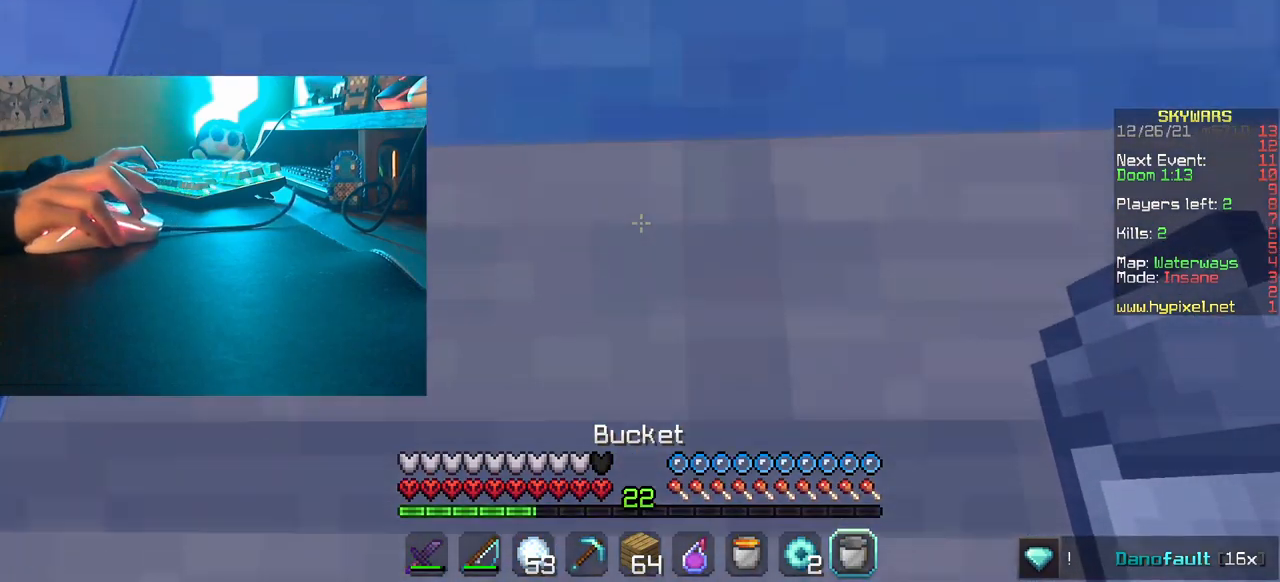
{"keys": ["w"], "mouse": [], "events": [[67, "mouse_right", "down"], [167, "mouse_right", "up"], [367, "mouse_right", "down"], [500, "mouse_right", "up"]]}
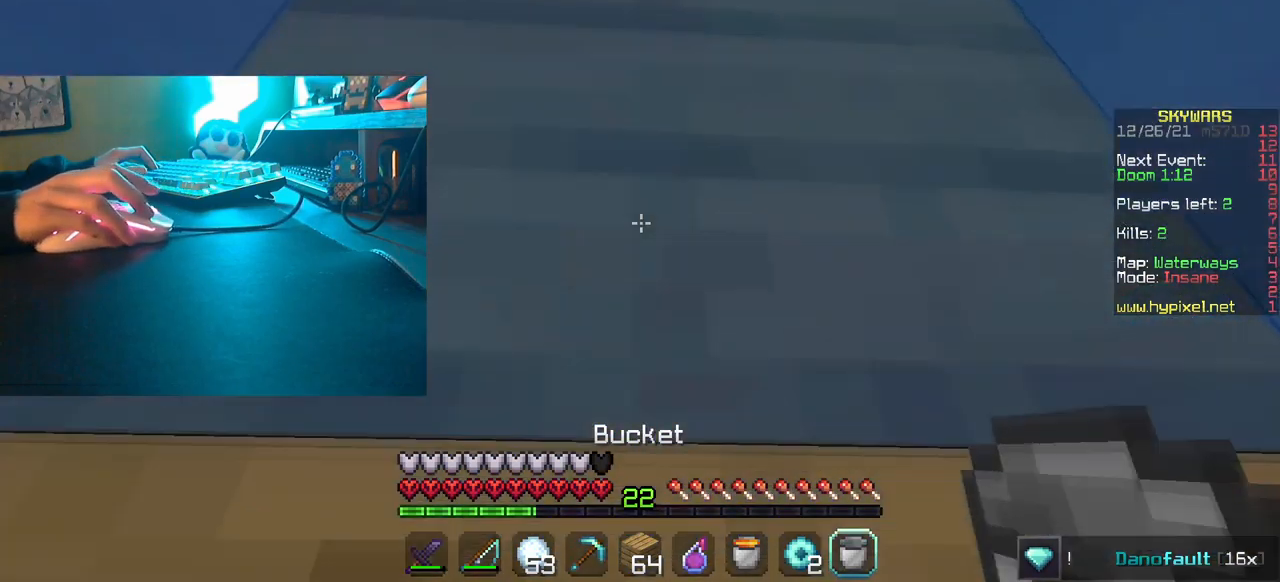
{"keys": ["w"], "mouse": [], "events": []}
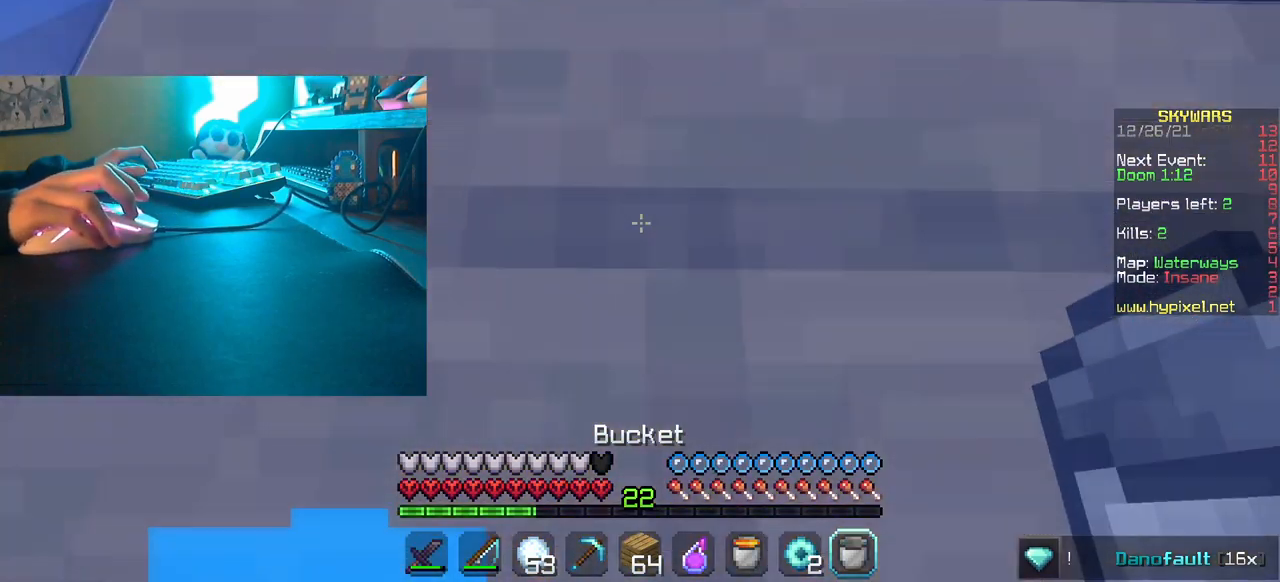
{"keys": ["w"], "mouse": [], "events": []}
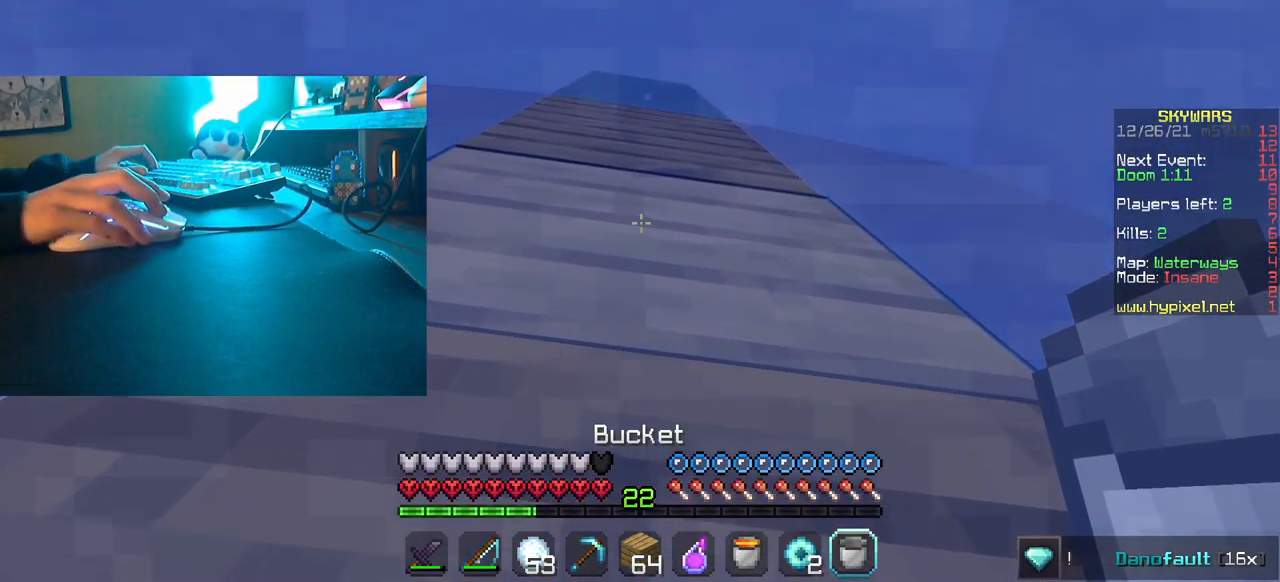
{"keys": ["w"], "mouse": [], "events": []}
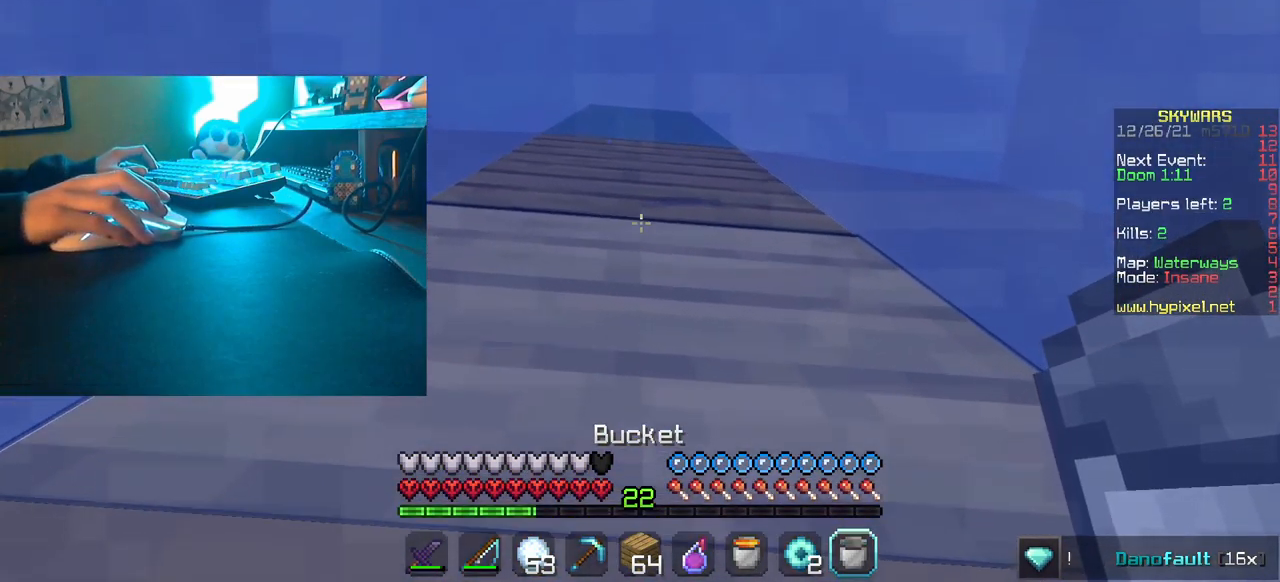
{"keys": ["w"], "mouse": [], "events": []}
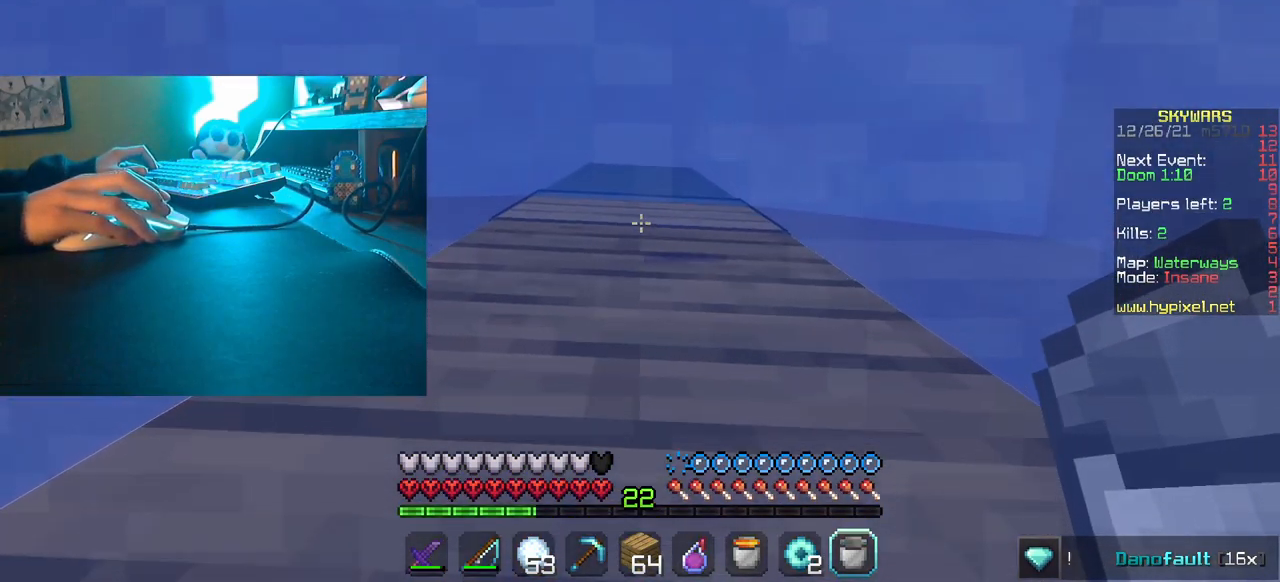
{"keys": ["w"], "mouse": [], "events": []}
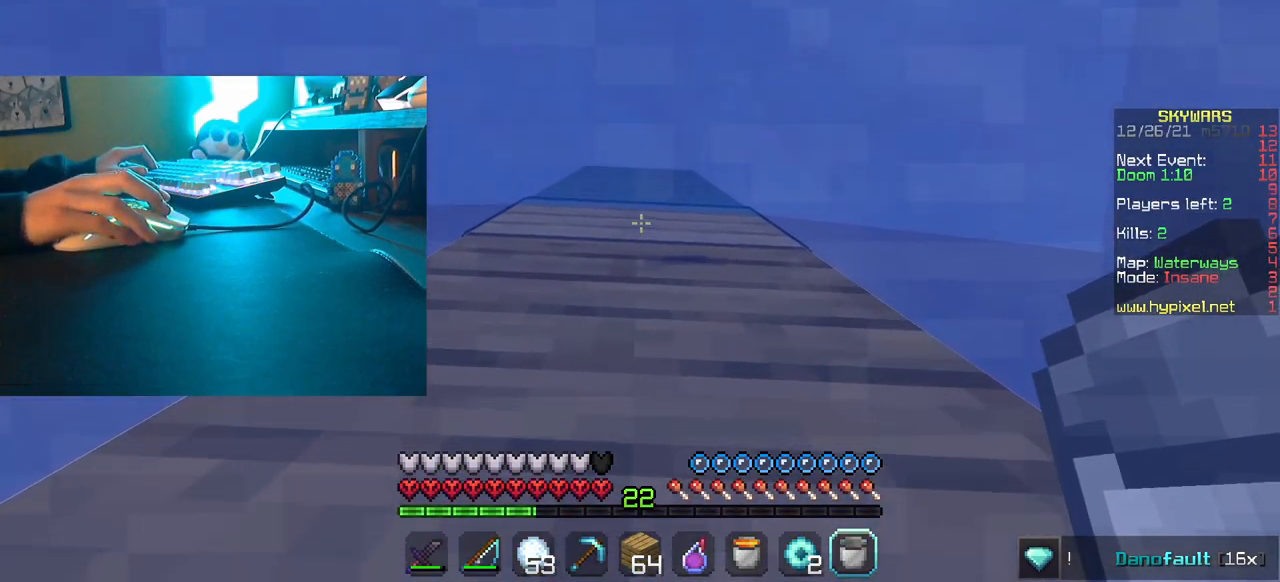
{"keys": ["w"], "mouse": [], "events": [[117, "mouse_right", "down"], [217, "mouse_right", "up"]]}
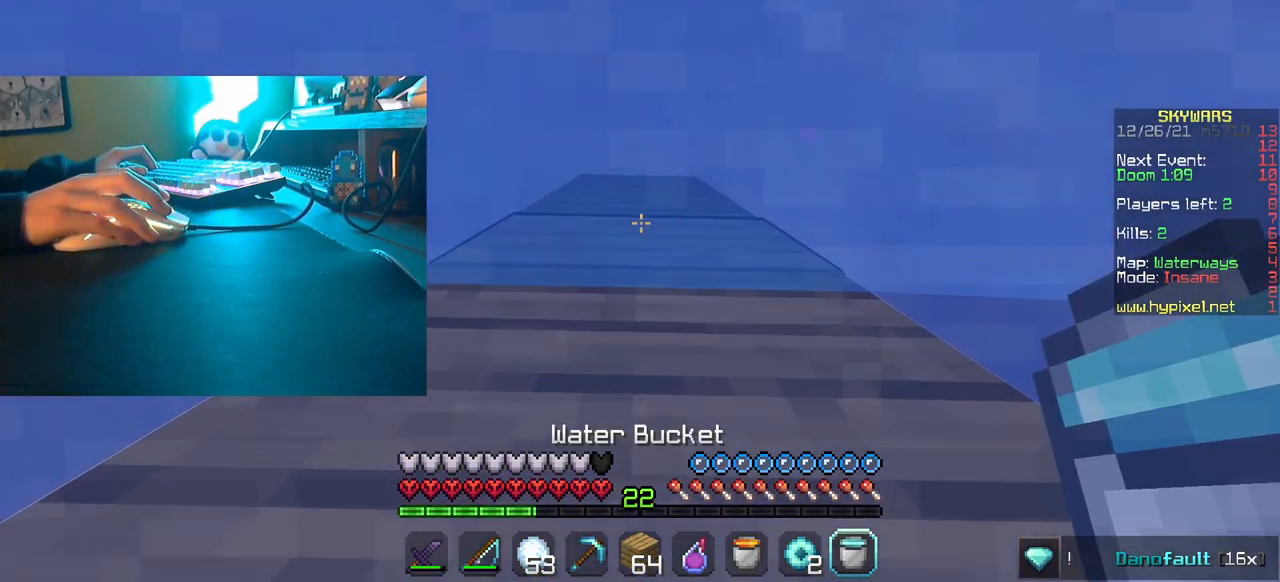
{"keys": ["w"], "mouse": [], "events": []}
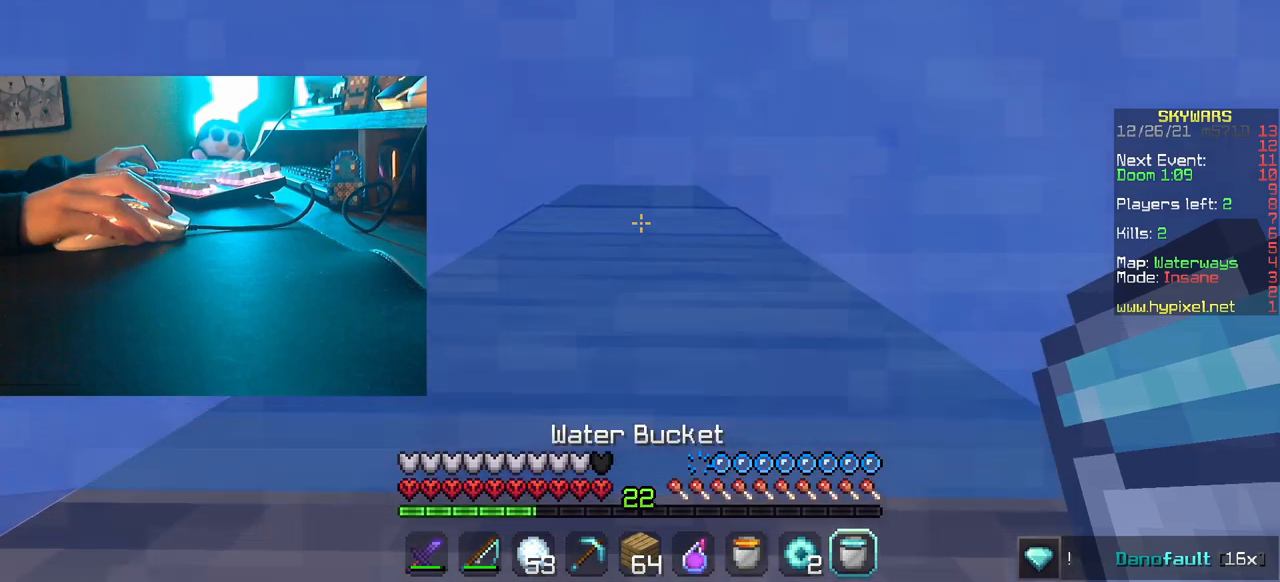
{"keys": ["w"], "mouse": [], "events": [[17, "mouse_right", "down"], [150, "mouse_right", "up"]]}
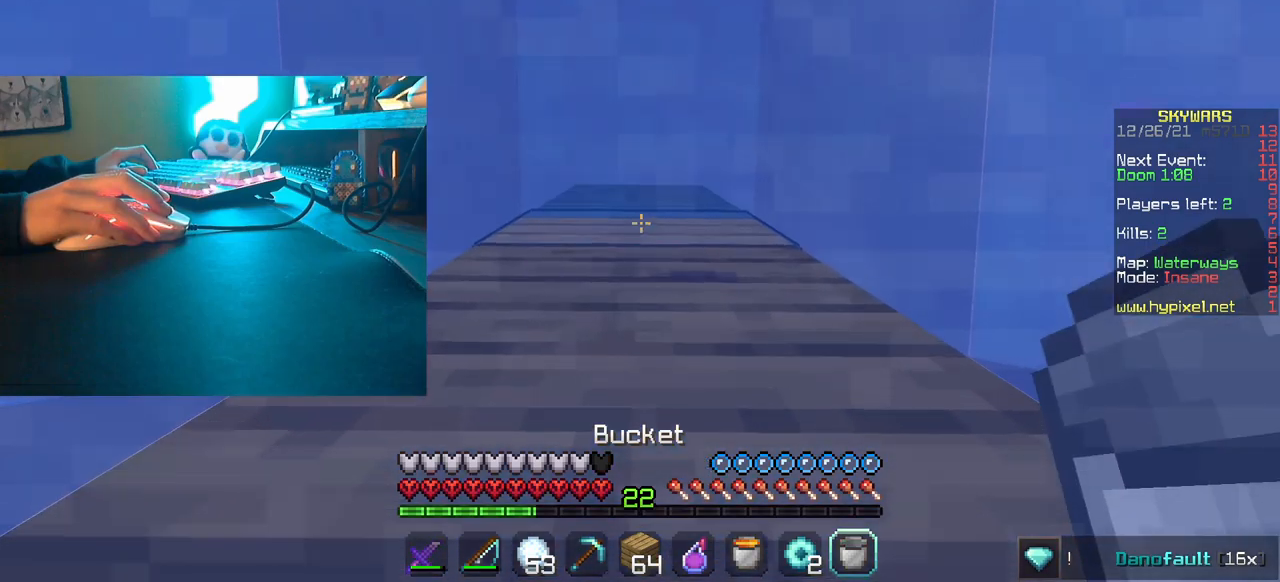
{"keys": ["w"], "mouse": [], "events": []}
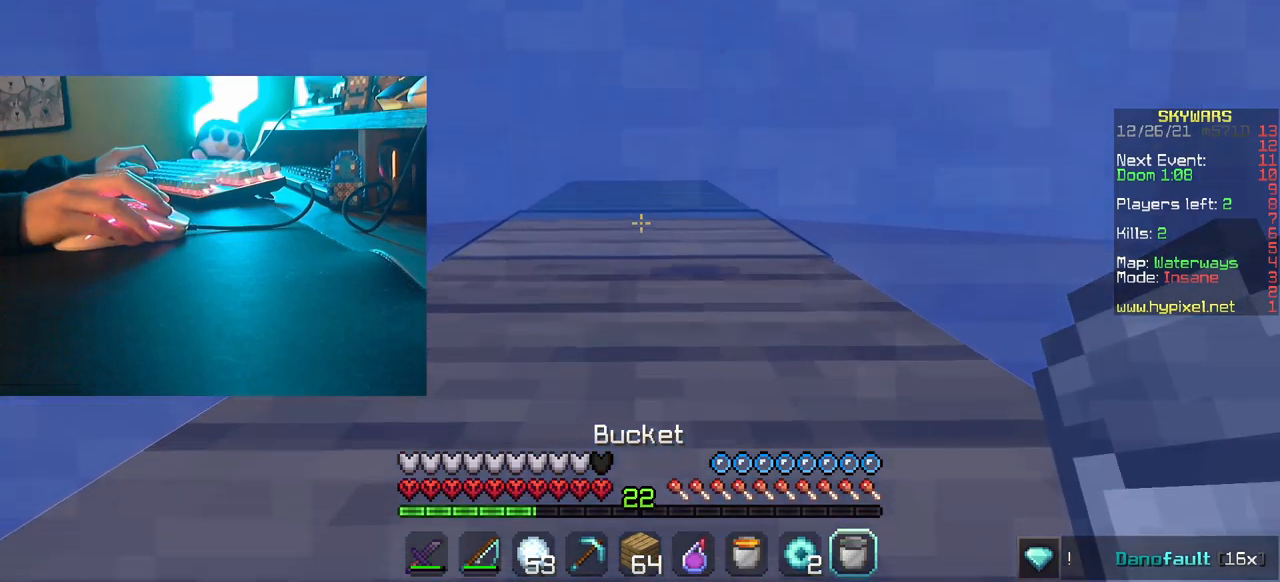
{"keys": ["w"], "mouse": [], "events": []}
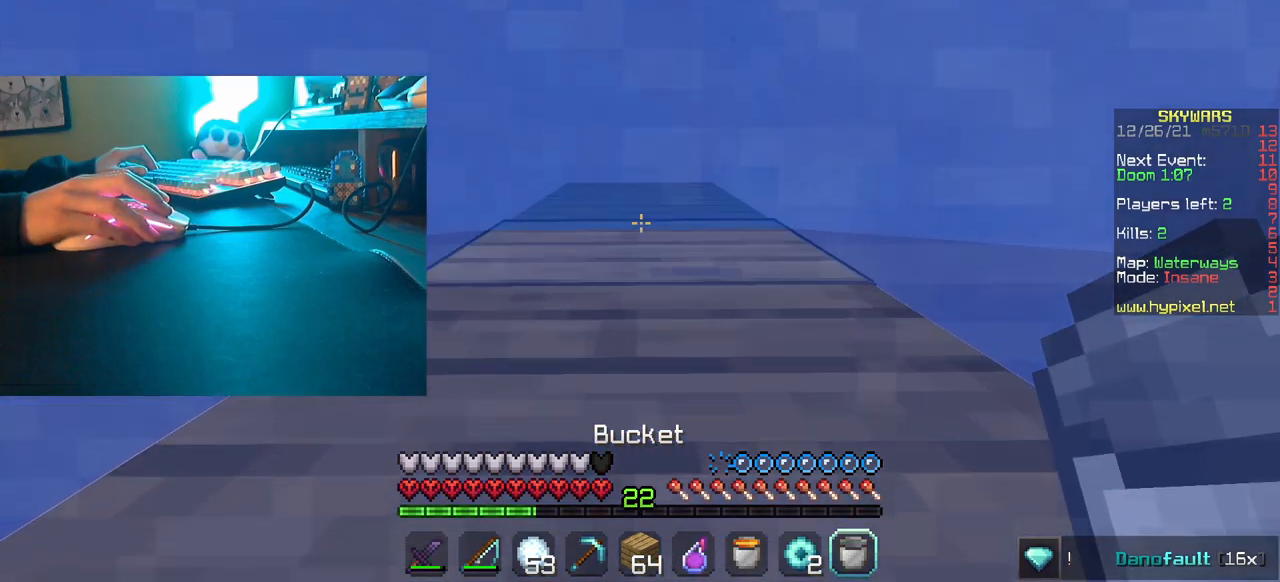
{"keys": ["w"], "mouse": [], "events": [[50, "mouse_right", "down"], [183, "mouse_right", "up"]]}
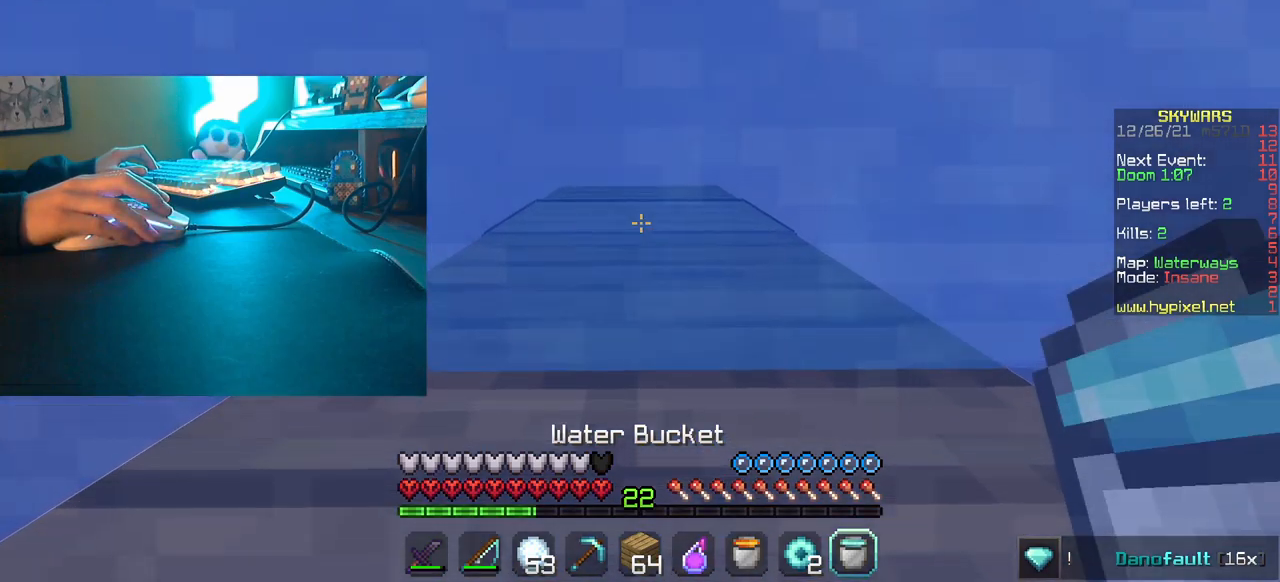
{"keys": ["w"], "mouse": [], "events": []}
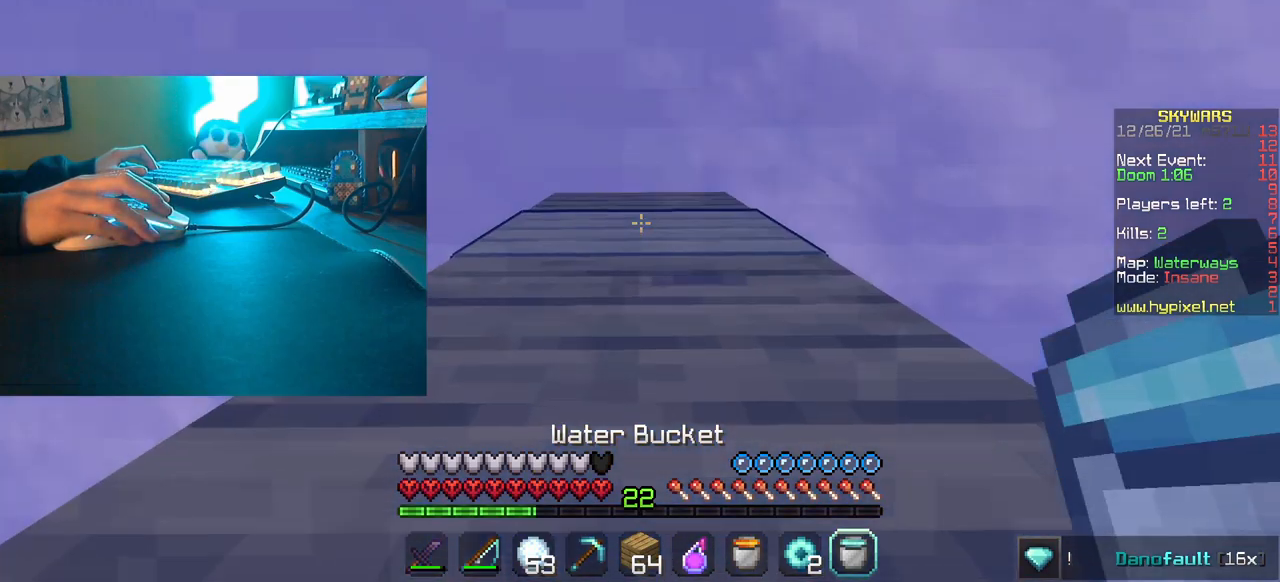
{"keys": ["w"], "mouse": [], "events": [[250, "mouse_right", "down"], [417, "mouse_right", "up"]]}
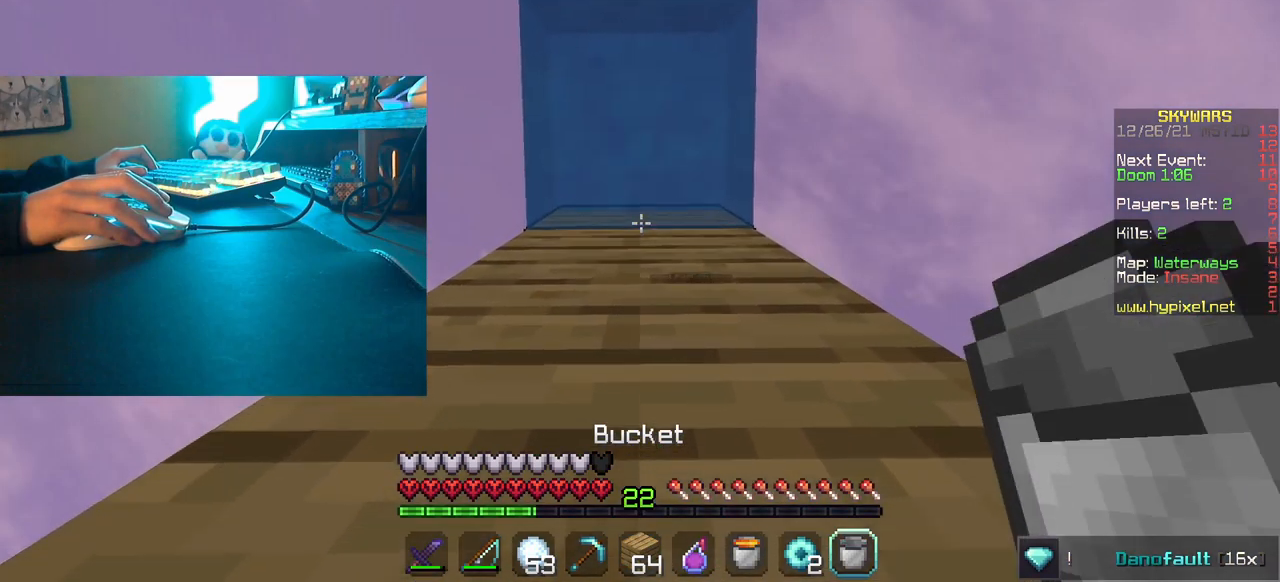
{"keys": ["w"], "mouse": [], "events": []}
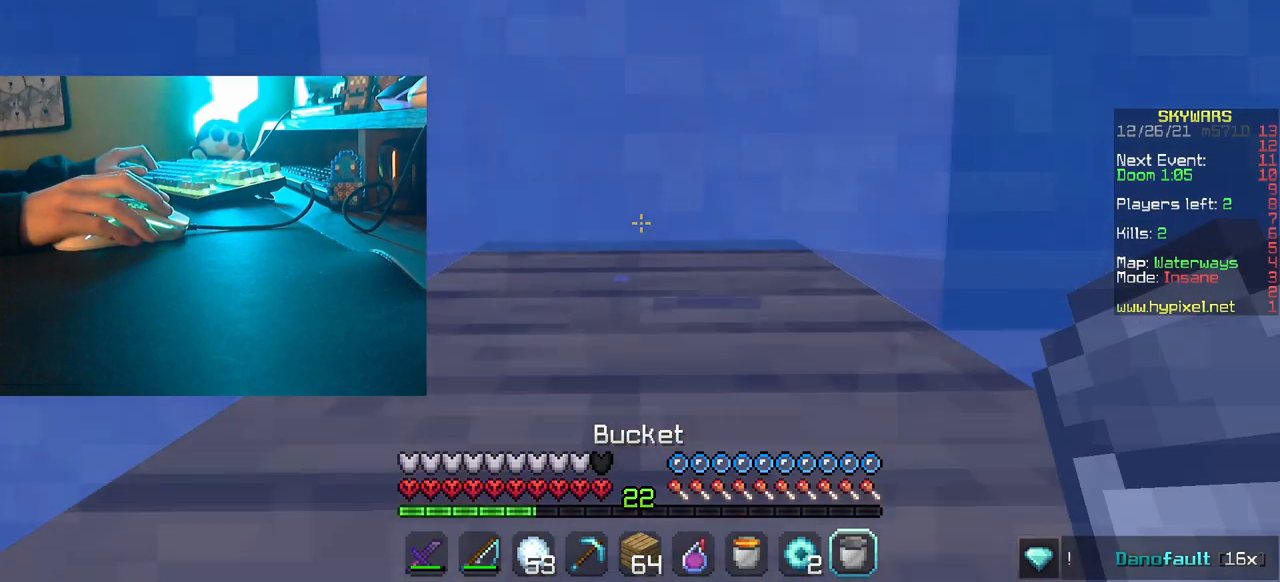
{"keys": ["w"], "mouse": [], "events": []}
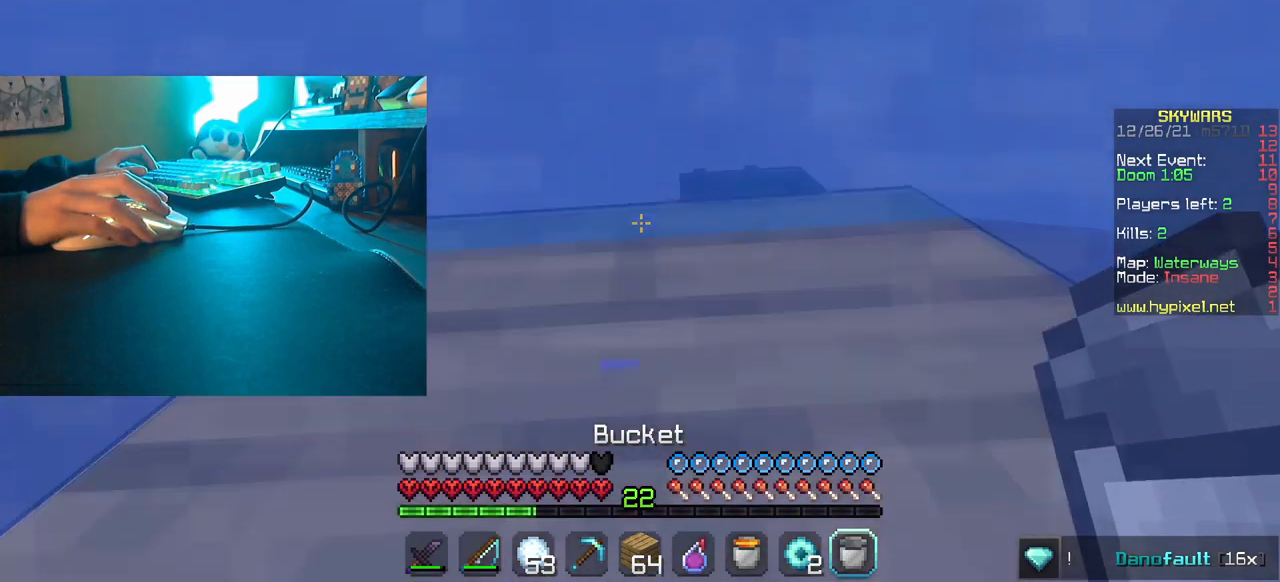
{"keys": ["w"], "mouse": [], "events": []}
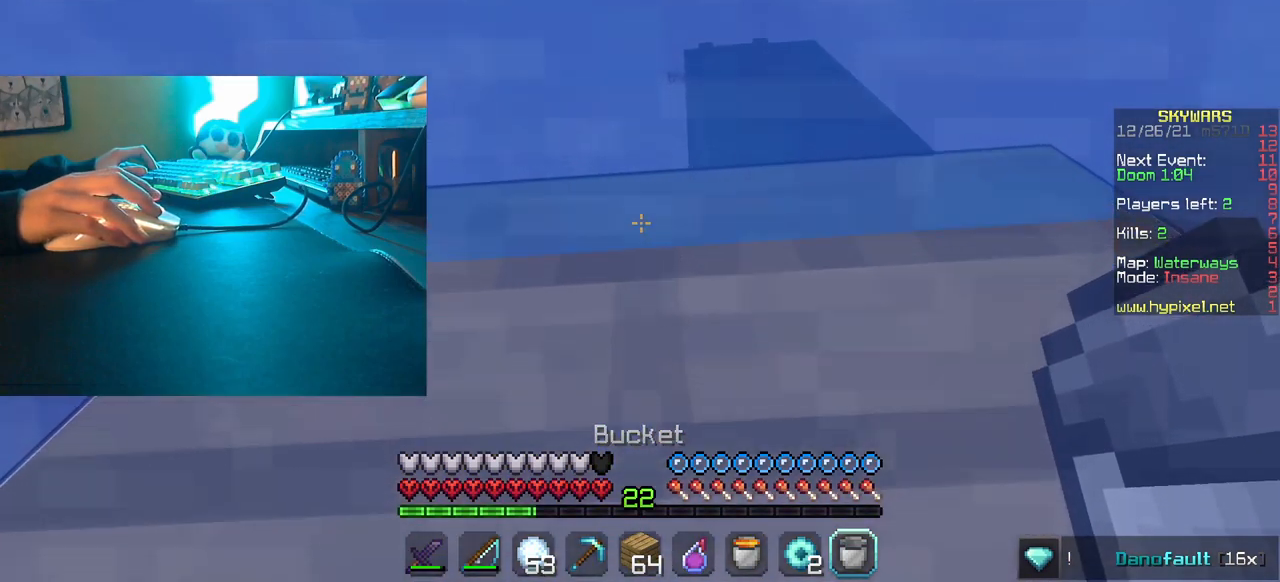
{"keys": ["w"], "mouse": [], "events": []}
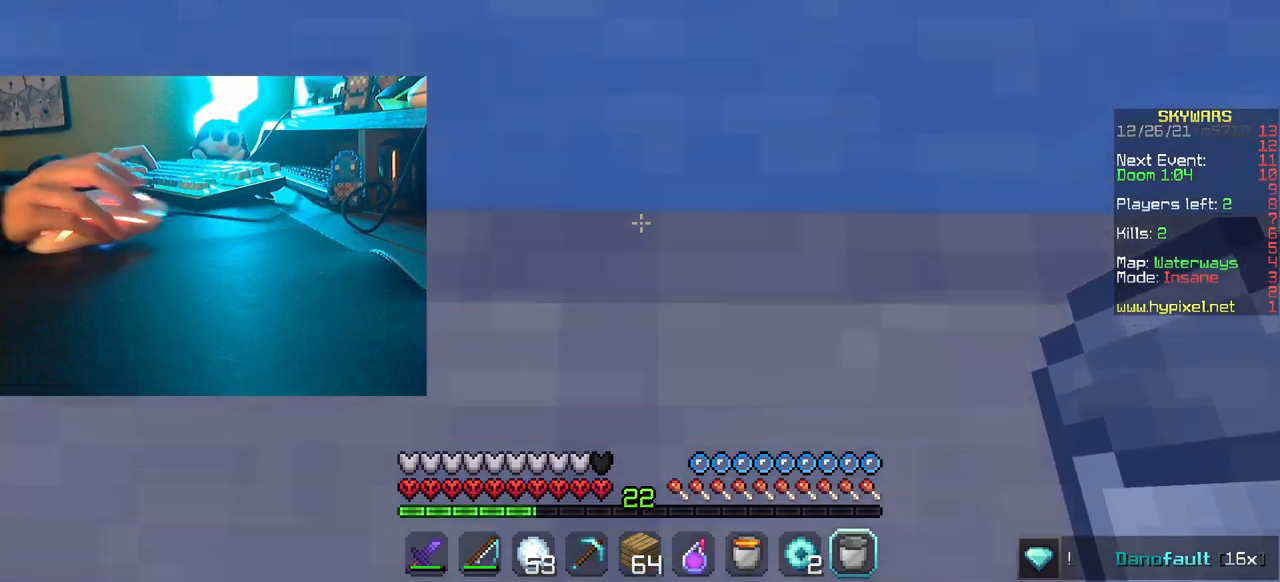
{"keys": ["w"], "mouse": [], "events": []}